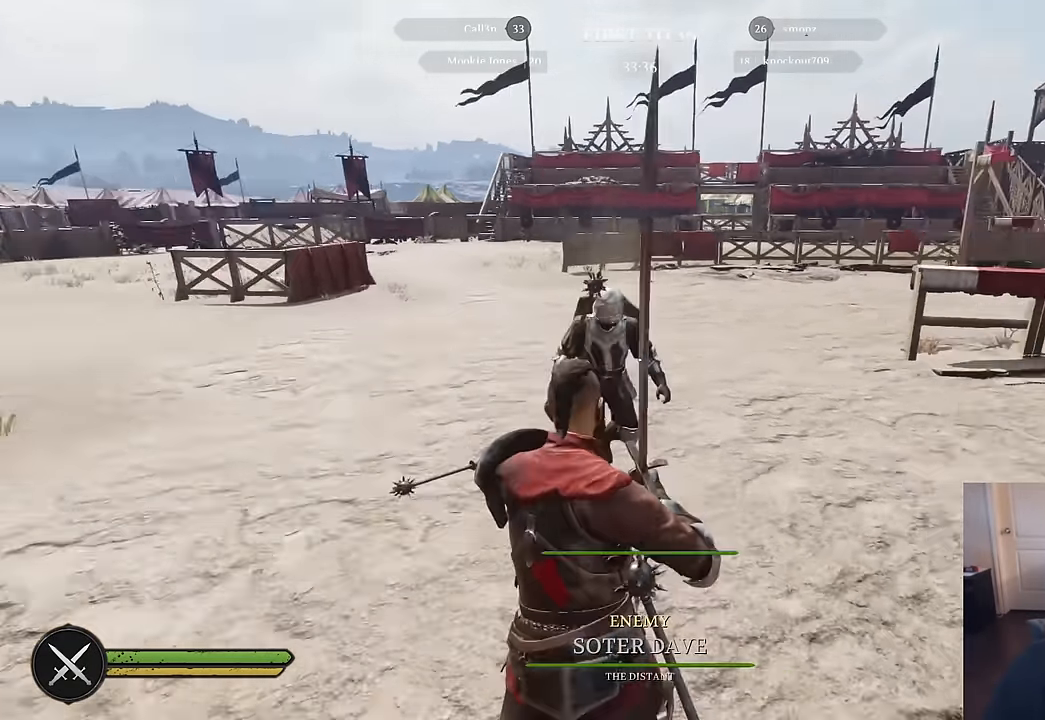
Gameplay with keyboard and mouse; each line is a JSON object with the keys and mouse buttons held at the frame after it. "events" lists presses ("down") and releases ("up") of "1", "2", "3", "4", "5", "a", "alt", "c", "caps_lock", "ctrl", "d", "e", "f", "g", "q", "r", "s", "shift", "space", "t", "tab", "v", "w", "x", "z", "mouse_left", "mouse_wheel" and "mouse_right" between this image and that frame as [ms after this image, input, new state], when the widget could be followed in between. "mouse_left", "mouse_wheel", "mouse_right" = the "left", "wheel", "right" buttons of the "mouse" list. No other keys are recorded. "wheel" means that the mouse wheel is clicked or scrolled. "mouse_move" is the direction in which the mouse moves at that frame (one of eight, or "still"), when it could be read.
{"keys": ["shift", "w"], "mouse": [], "mouse_move": "left", "events": [[167, "shift", "down"], [167, "w", "down"], [300, "a", "up"]]}
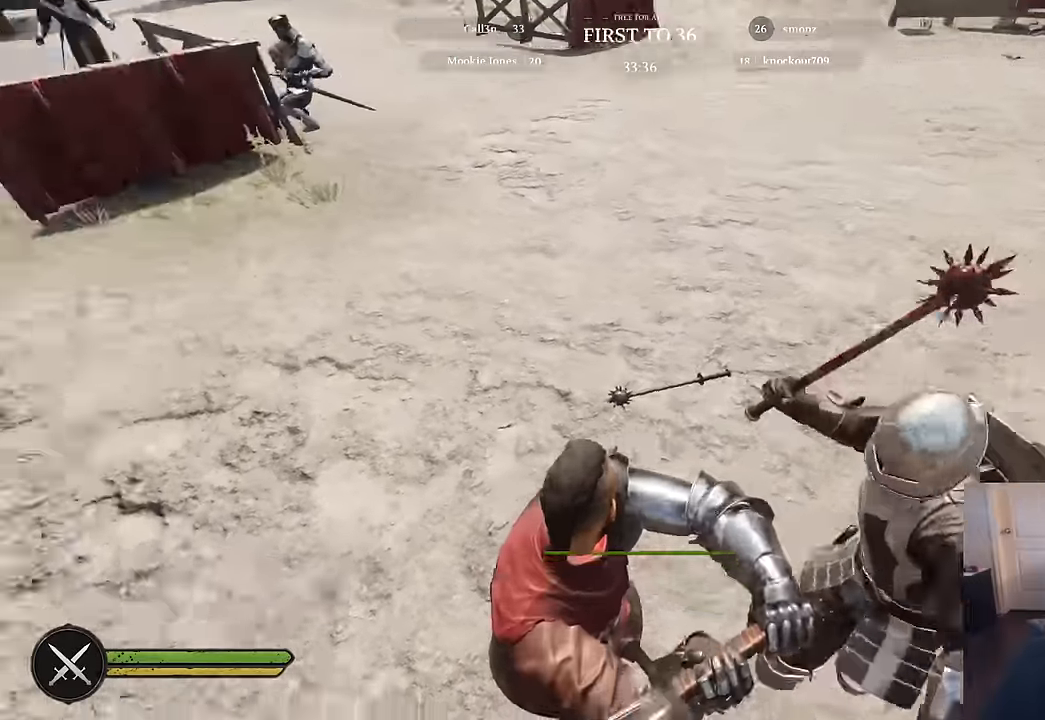
{"keys": ["a", "shift", "w"], "mouse": [], "mouse_move": "still", "events": [[167, "a", "down"]]}
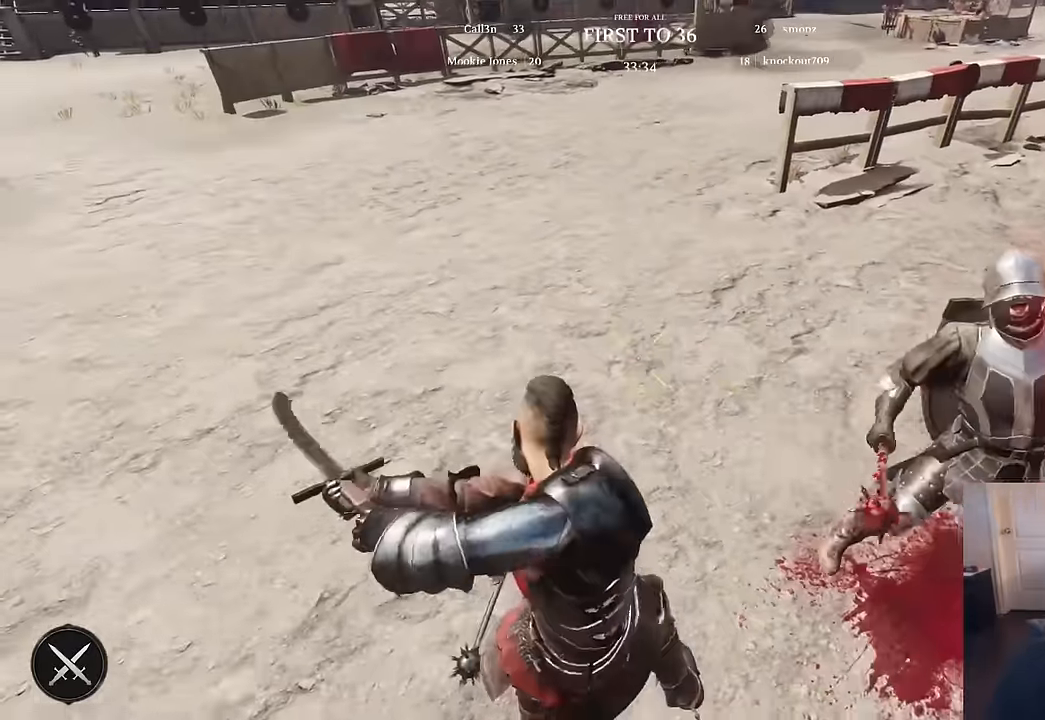
{"keys": ["a", "s"], "mouse": [], "mouse_move": "up", "events": [[50, "shift", "up"], [100, "w", "up"], [184, "s", "down"]]}
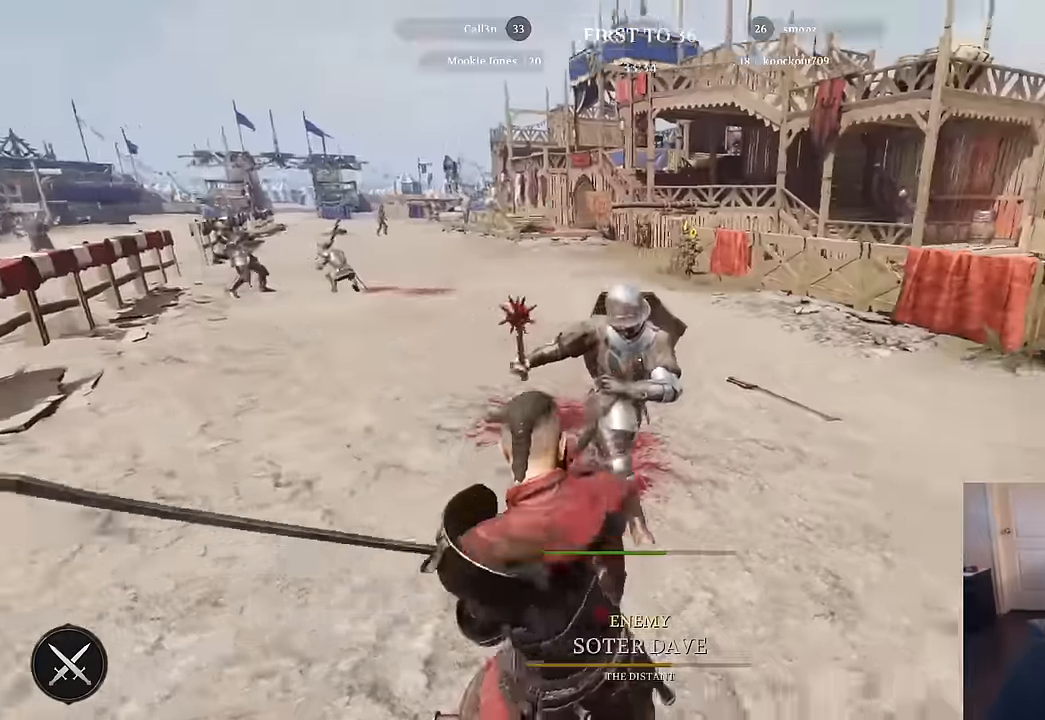
{"keys": ["d"], "mouse": ["left"], "mouse_move": "left", "events": [[17, "a", "up"], [67, "mouse_left", "down"], [200, "d", "down"], [350, "s", "up"]]}
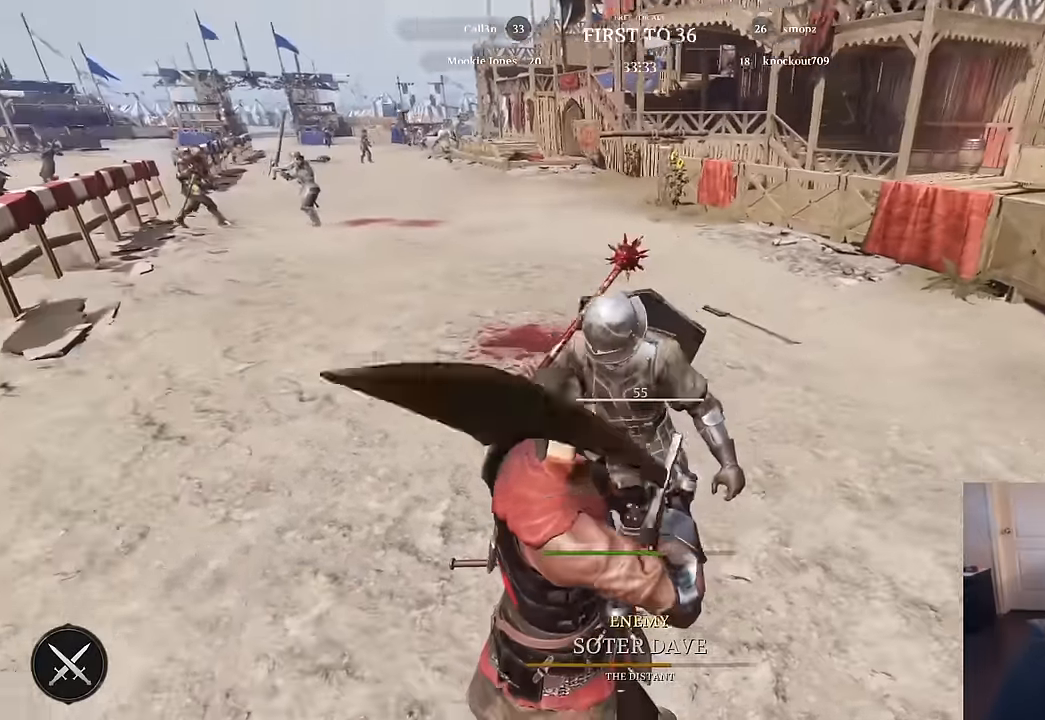
{"keys": ["d"], "mouse": ["left"], "mouse_move": "right", "events": [[167, "s", "down"], [450, "s", "up"]]}
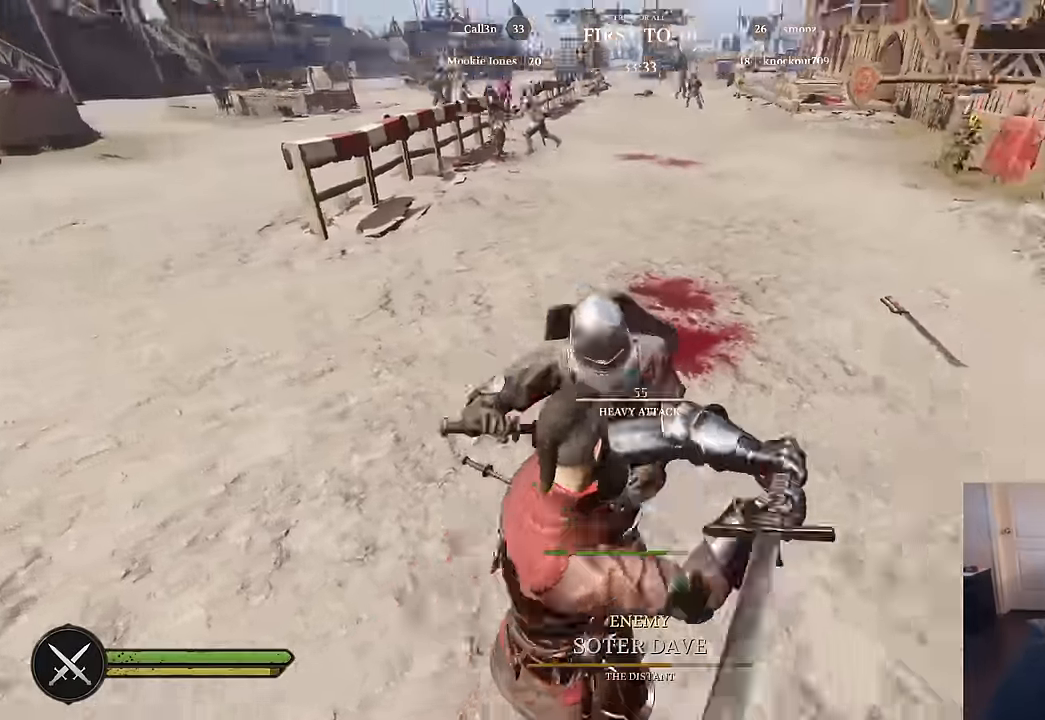
{"keys": ["d", "s"], "mouse": [], "mouse_move": "left", "events": [[467, "mouse_left", "up"], [467, "s", "down"]]}
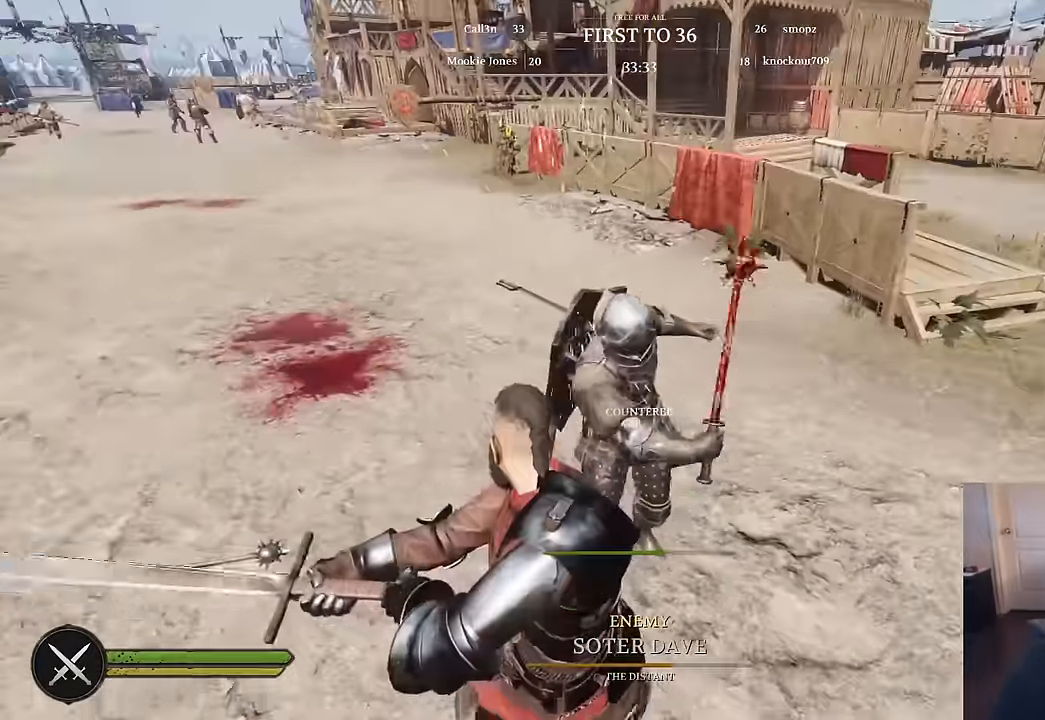
{"keys": ["d", "s"], "mouse": ["right"], "mouse_move": "left", "events": [[17, "mouse_right", "down"], [67, "a", "down"], [167, "d", "up"], [250, "mouse_left", "down"], [350, "mouse_left", "up"], [434, "a", "up"], [434, "d", "down"]]}
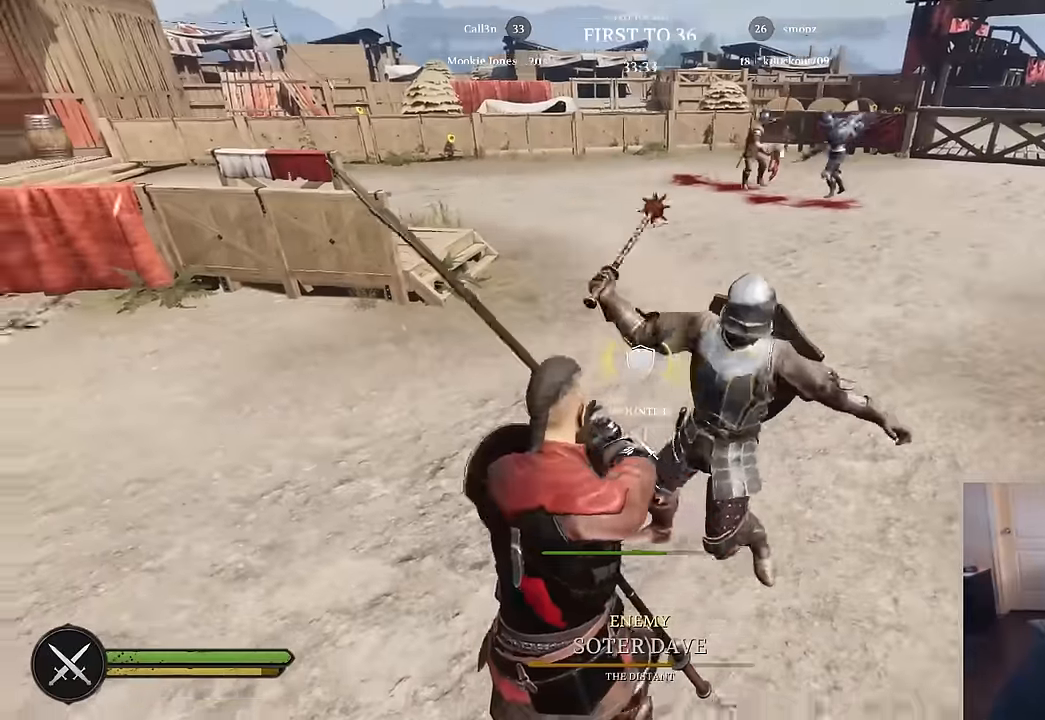
{"keys": ["d", "s"], "mouse": ["left", "right"], "mouse_move": "still", "events": [[217, "mouse_wheel", "down"], [317, "mouse_wheel", "up"], [417, "mouse_left", "down"]]}
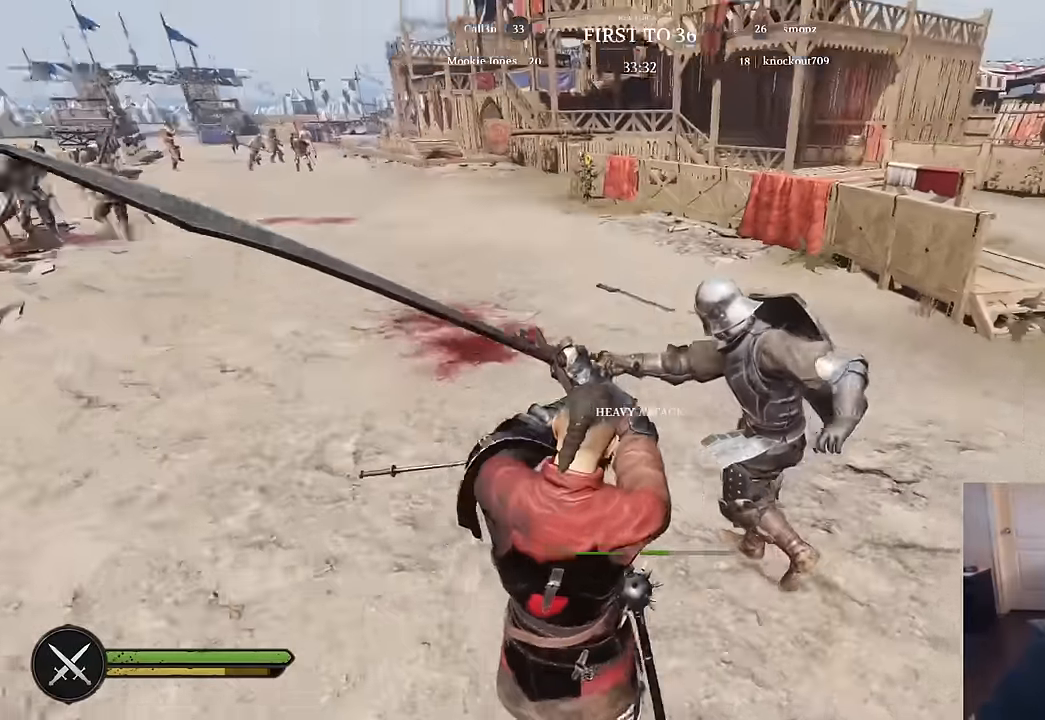
{"keys": ["d"], "mouse": [], "mouse_move": "left", "events": [[134, "mouse_left", "up"], [134, "mouse_right", "up"], [234, "mouse_right", "down"], [334, "mouse_right", "up"], [384, "s", "up"]]}
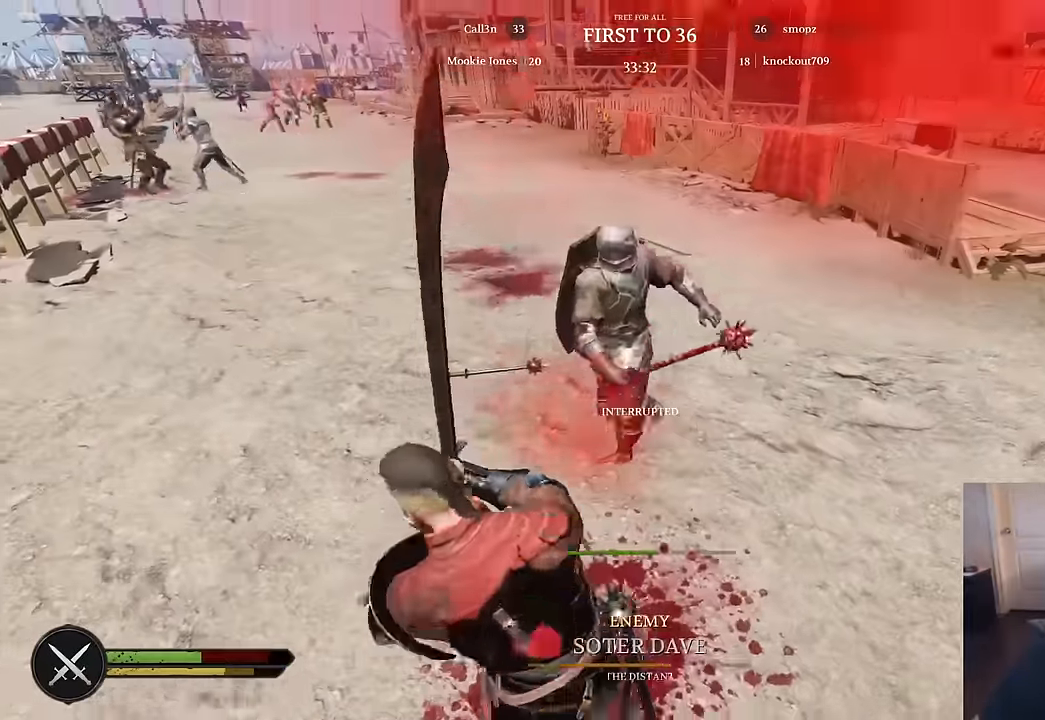
{"keys": ["a"], "mouse": [], "mouse_move": "right", "events": [[67, "a", "down"], [67, "d", "up"], [67, "s", "down"], [350, "mouse_left", "down"], [400, "s", "up"], [434, "mouse_left", "up"]]}
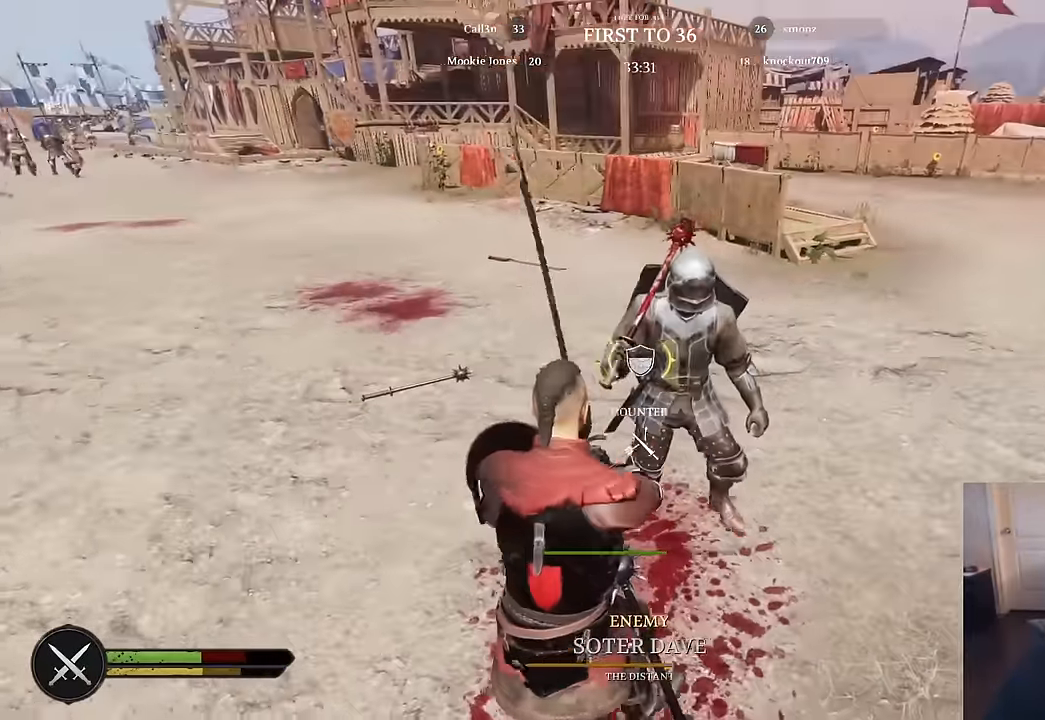
{"keys": ["a"], "mouse": [], "mouse_move": "down", "events": []}
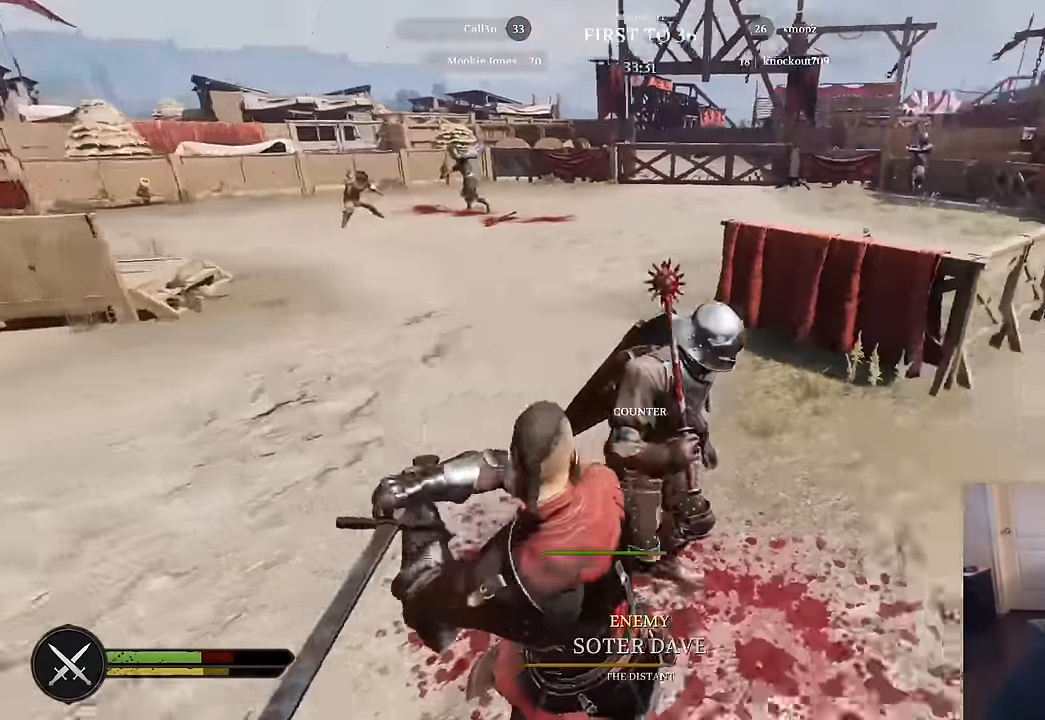
{"keys": ["s"], "mouse": [], "mouse_move": "left", "events": [[100, "a", "up"], [100, "d", "down"], [100, "s", "down"], [417, "d", "up"]]}
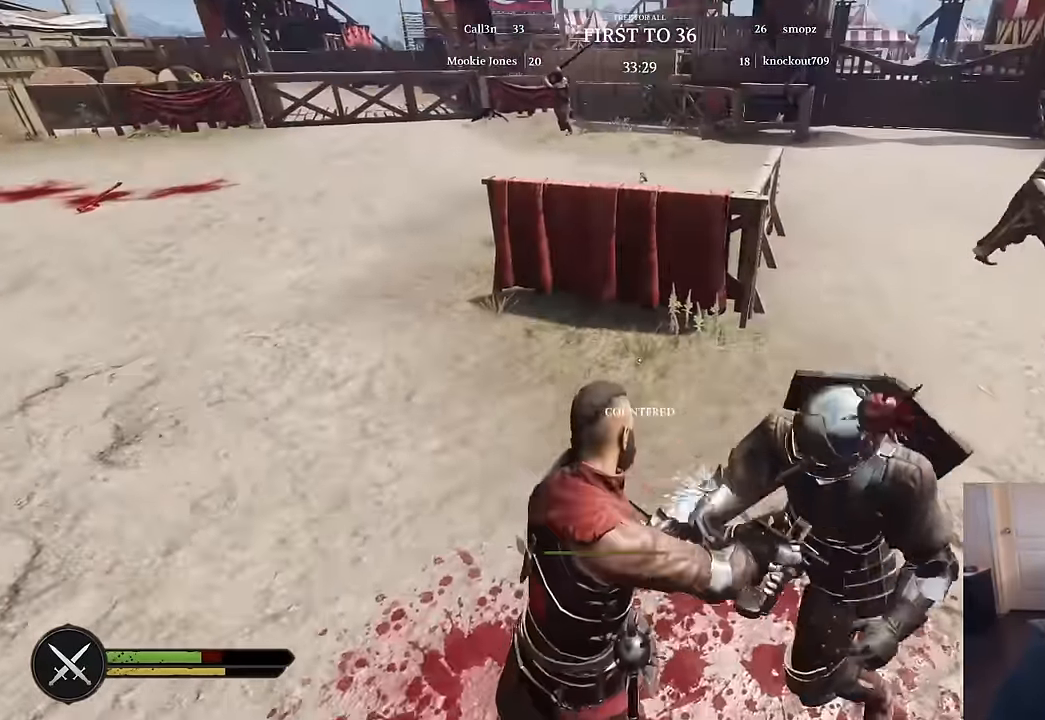
{"keys": ["d"], "mouse": ["right"], "mouse_move": "up-left", "events": [[167, "d", "down"], [300, "s", "up"], [483, "mouse_right", "down"]]}
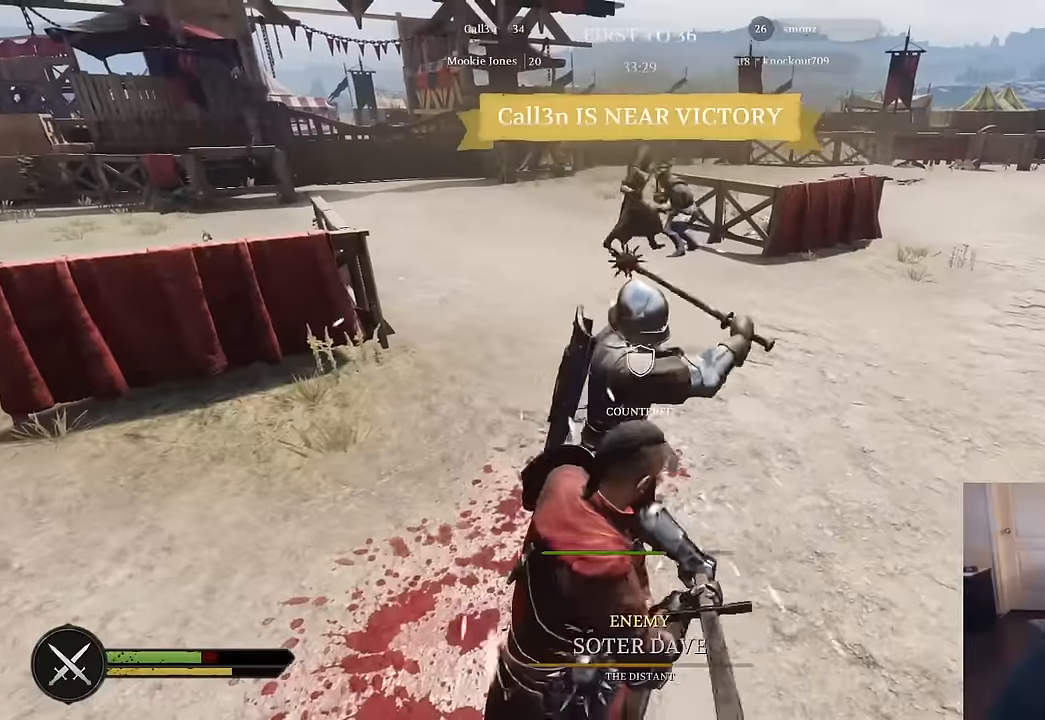
{"keys": ["d", "w"], "mouse": ["right"], "mouse_move": "left", "events": [[267, "w", "down"]]}
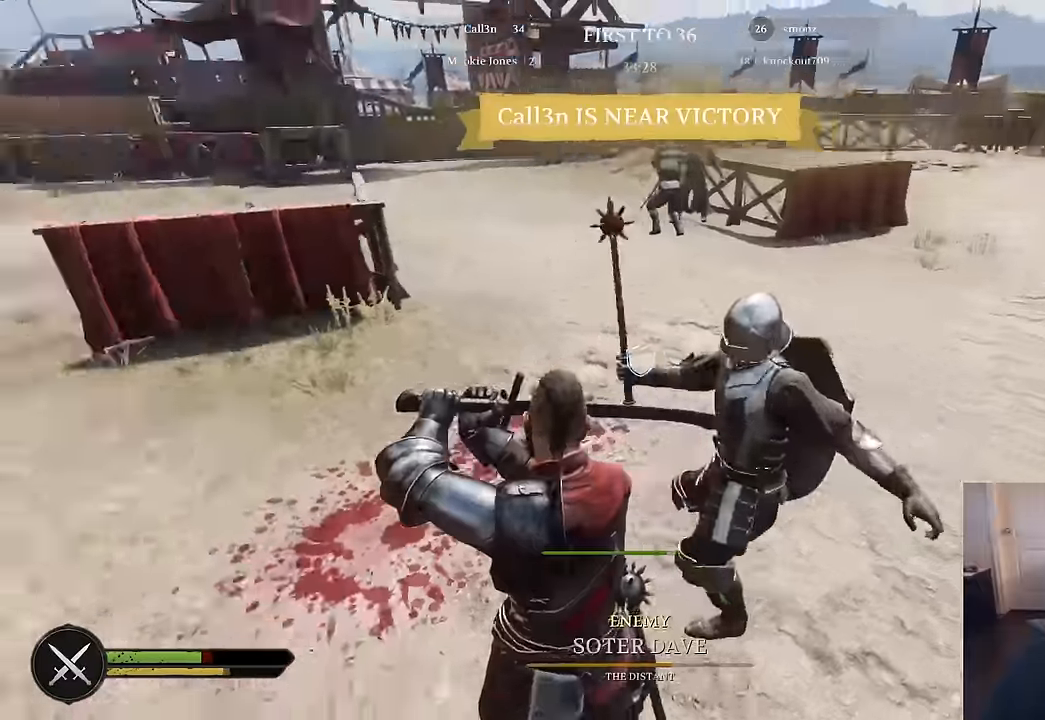
{"keys": ["a", "s"], "mouse": ["right"], "mouse_move": "left", "events": [[50, "w", "up"], [100, "a", "down"], [150, "d", "up"], [150, "s", "down"]]}
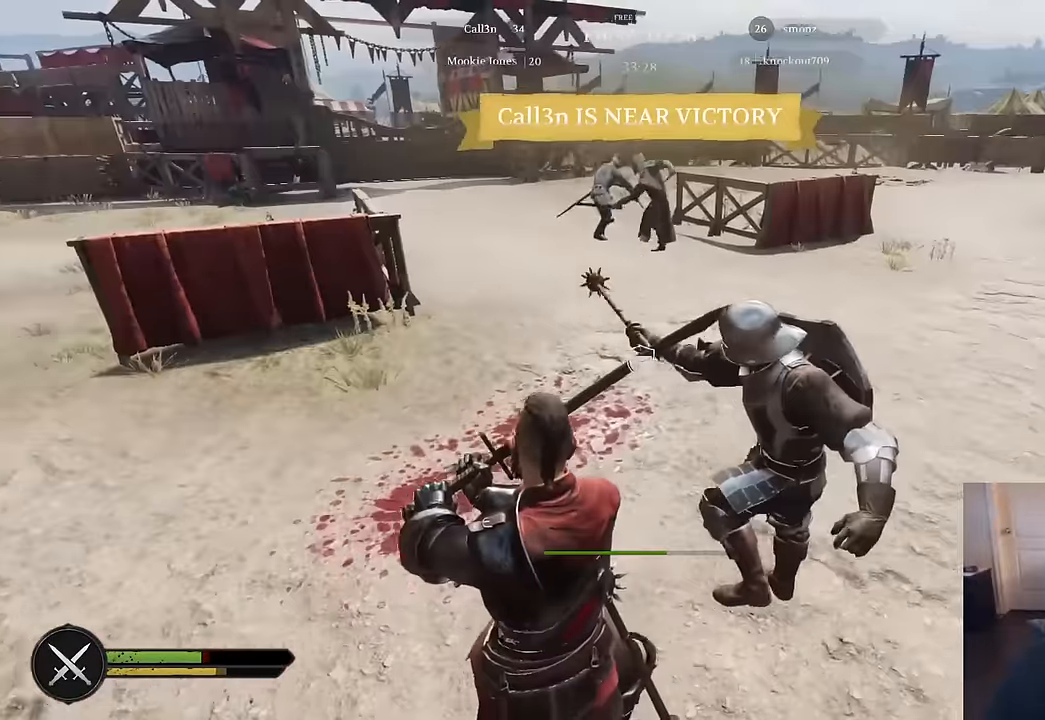
{"keys": ["w"], "mouse": [], "mouse_move": "right", "events": [[200, "s", "up"], [300, "w", "down"], [350, "mouse_right", "up"], [400, "a", "up"]]}
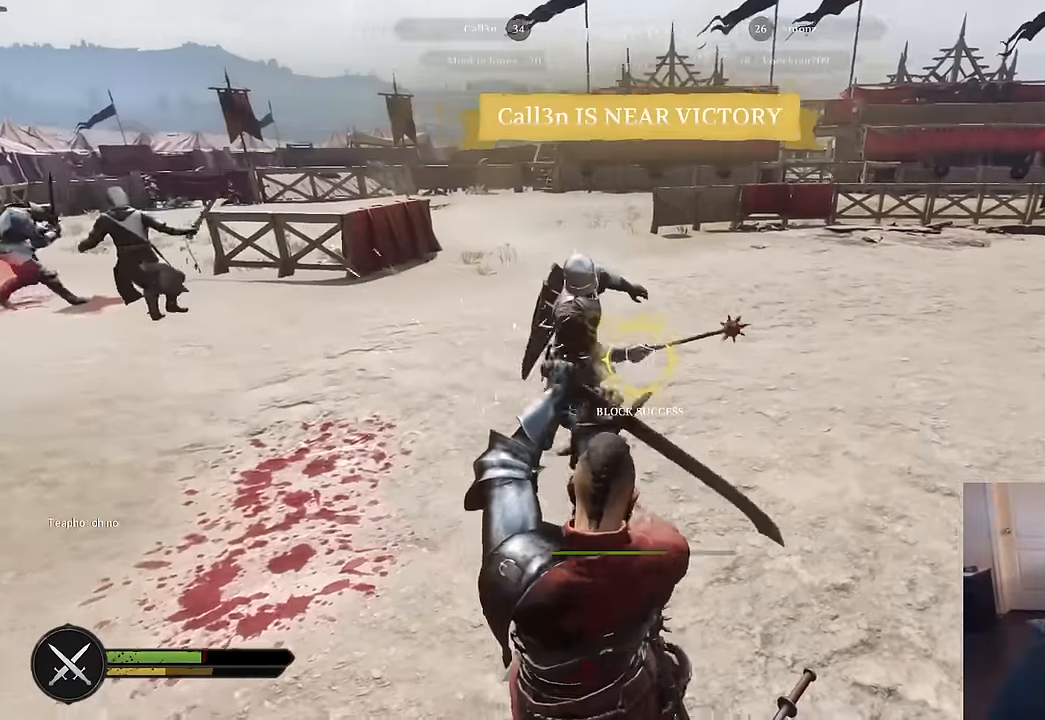
{"keys": ["a"], "mouse": [], "mouse_move": "left", "events": [[267, "a", "down"], [367, "w", "up"], [400, "mouse_left", "down"], [500, "mouse_left", "up"]]}
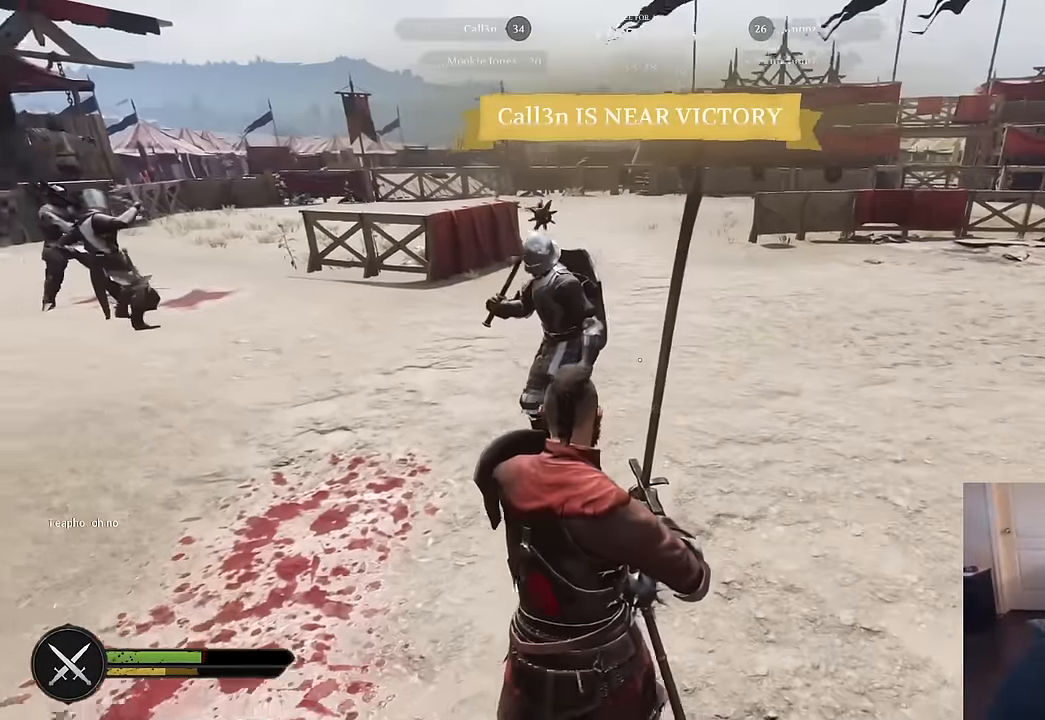
{"keys": ["shift", "w"], "mouse": [], "mouse_move": "left", "events": [[183, "w", "down"], [233, "shift", "down"], [283, "a", "up"]]}
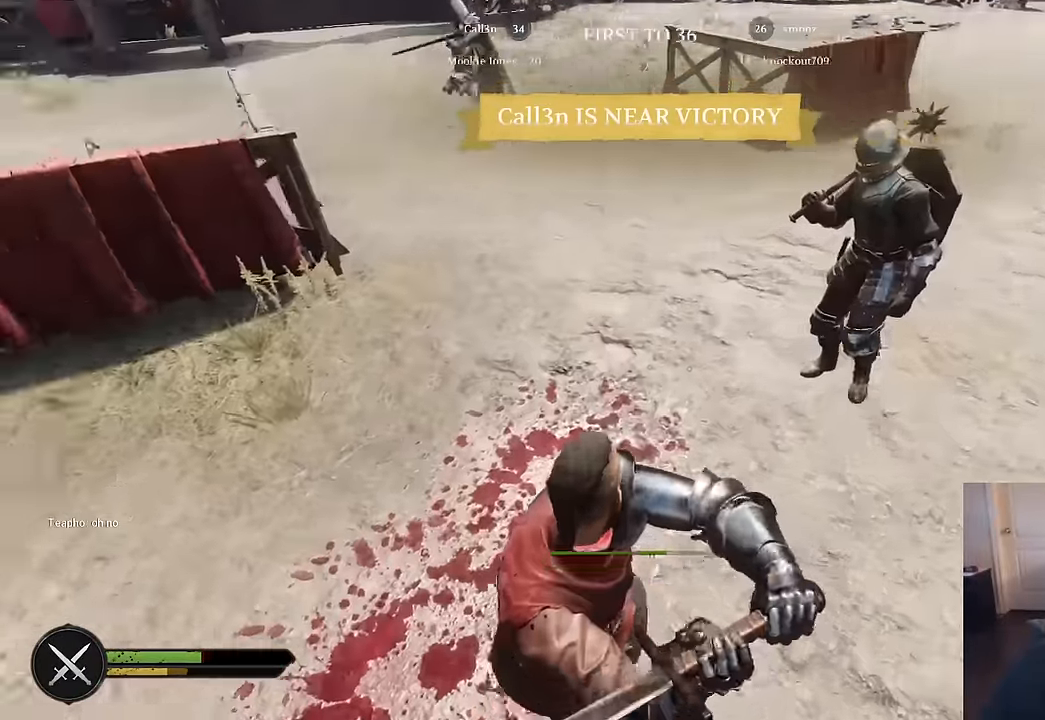
{"keys": ["a"], "mouse": [], "mouse_move": "up", "events": [[17, "shift", "up"], [117, "d", "down"], [250, "d", "up"], [300, "a", "down"], [350, "w", "up"]]}
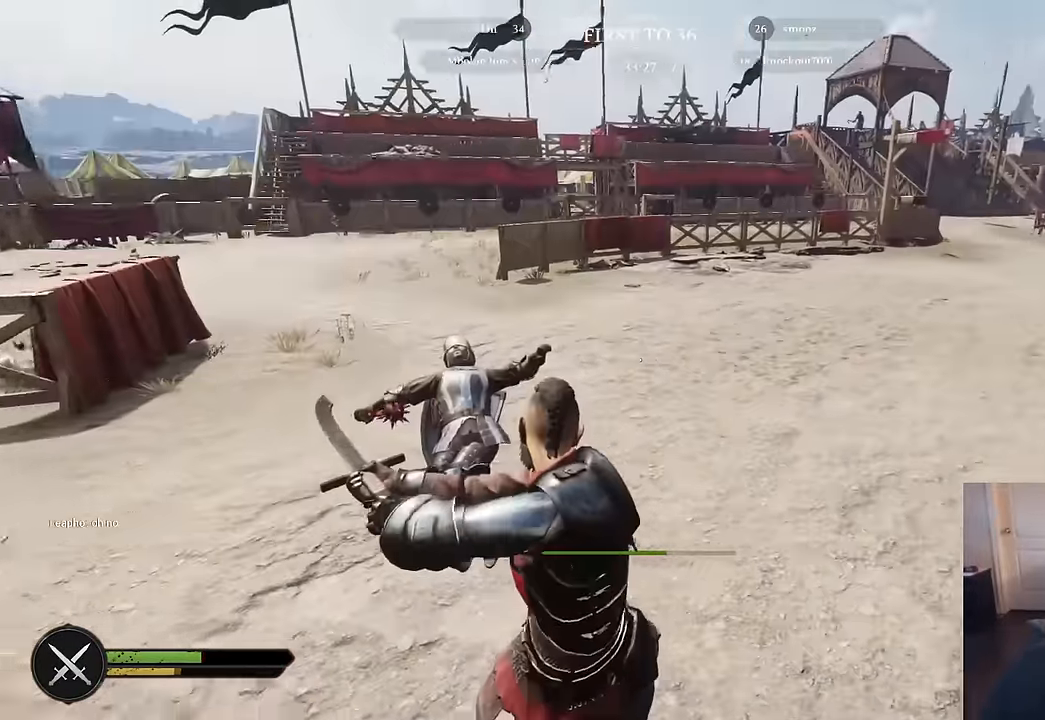
{"keys": ["s"], "mouse": [], "mouse_move": "up-right", "events": [[267, "s", "down"], [317, "a", "up"]]}
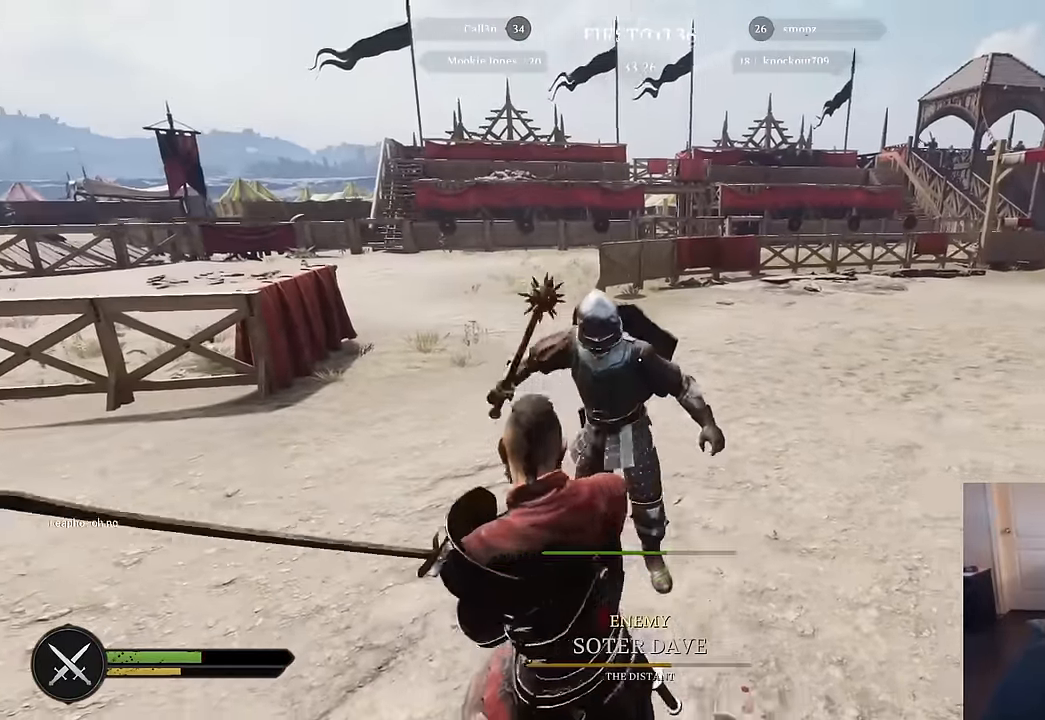
{"keys": ["a"], "mouse": ["right"], "mouse_move": "down", "events": [[233, "r", "down"], [283, "a", "down"], [283, "mouse_right", "down"], [283, "r", "up"], [467, "s", "up"]]}
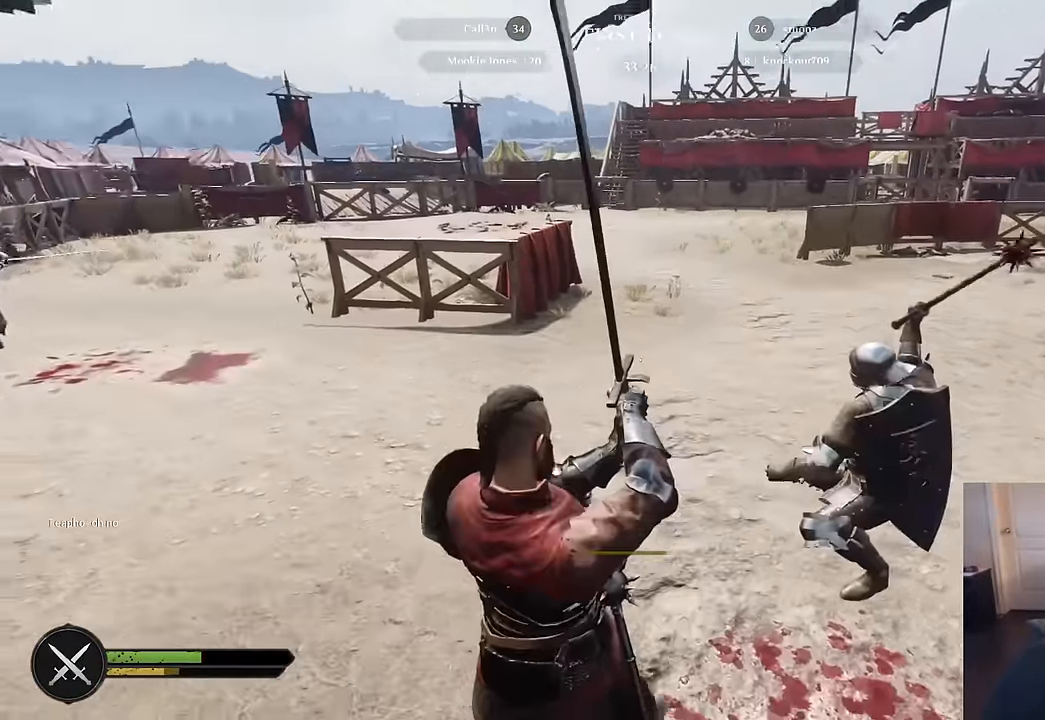
{"keys": ["a"], "mouse": ["right"], "mouse_move": "right", "events": [[300, "s", "down"], [483, "s", "up"]]}
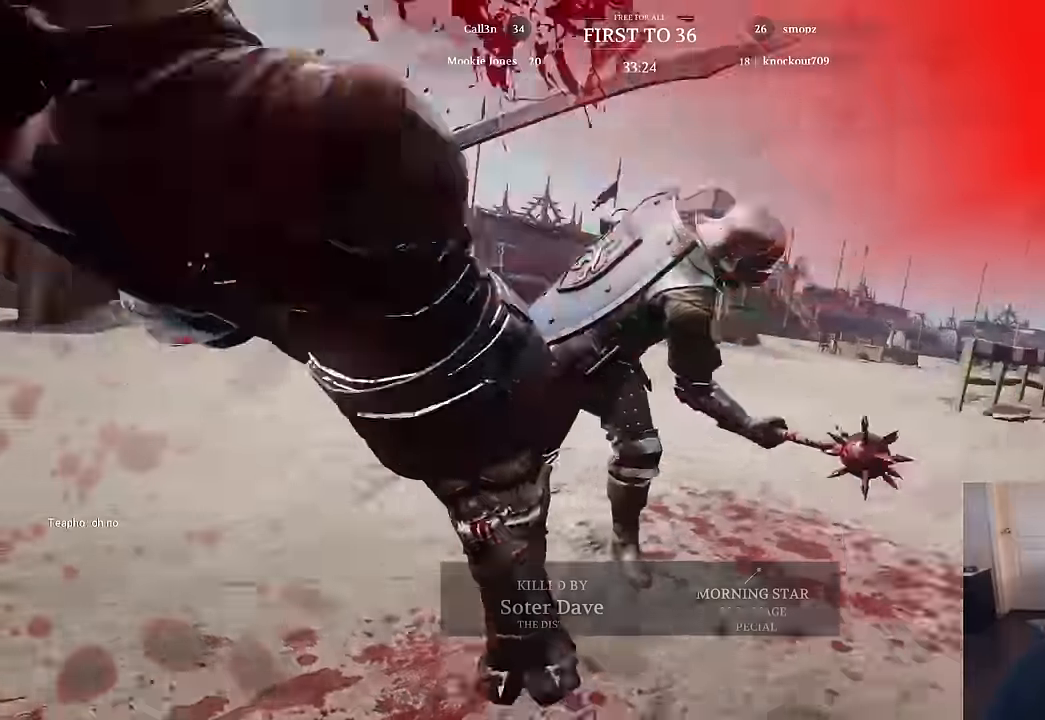
{"keys": [], "mouse": ["left"], "mouse_move": "still", "events": [[33, "mouse_right", "up"], [133, "w", "down"], [217, "a", "up"], [267, "w", "up"], [400, "mouse_left", "down"]]}
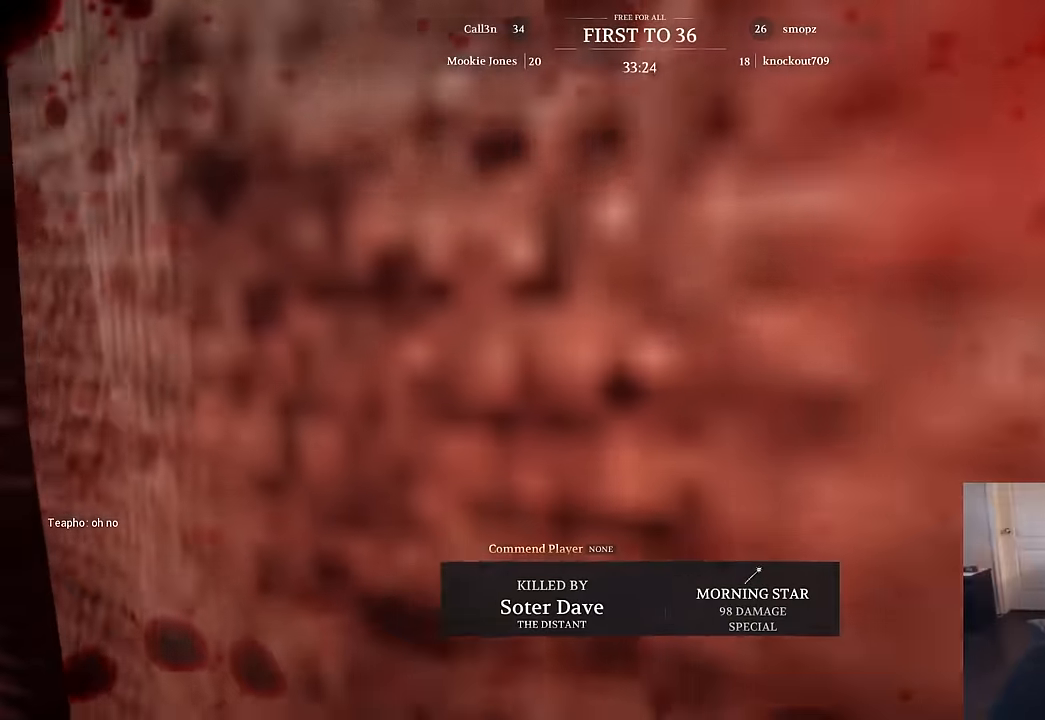
{"keys": [], "mouse": [], "mouse_move": "still", "events": [[50, "mouse_left", "up"]]}
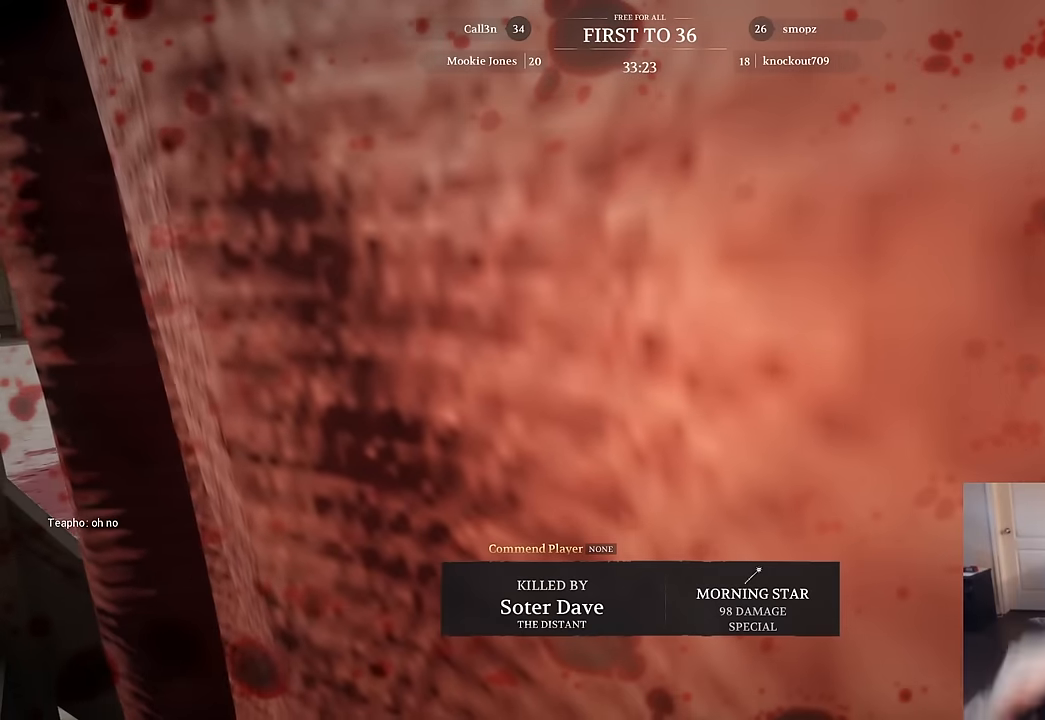
{"keys": [], "mouse": [], "mouse_move": "still", "events": []}
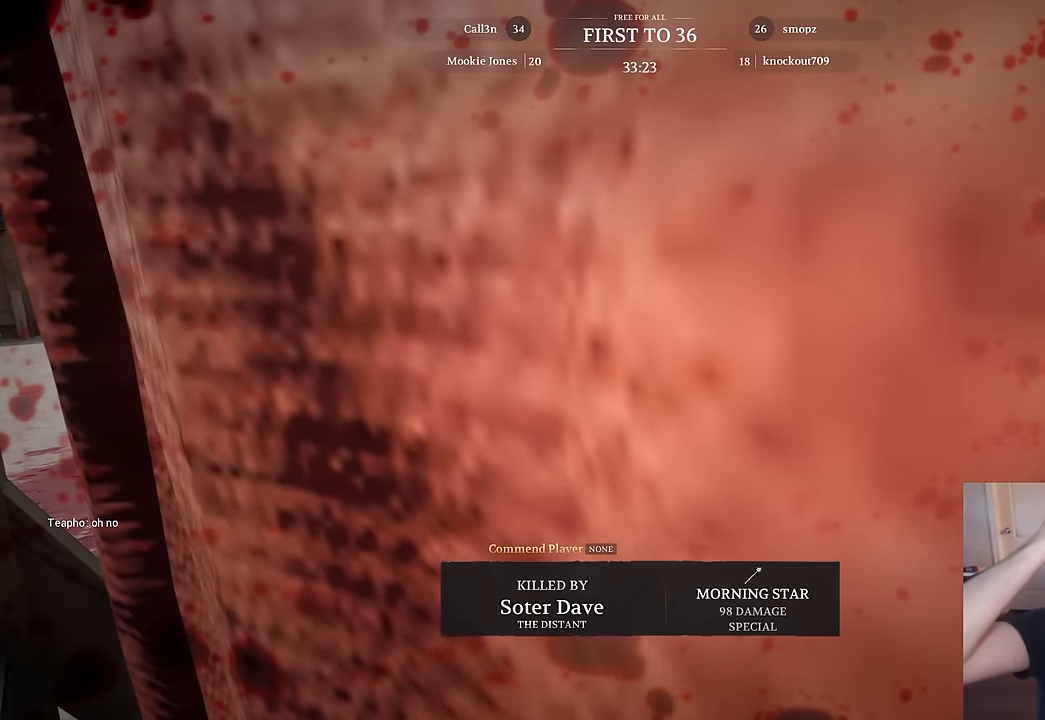
{"keys": [], "mouse": [], "mouse_move": "still", "events": []}
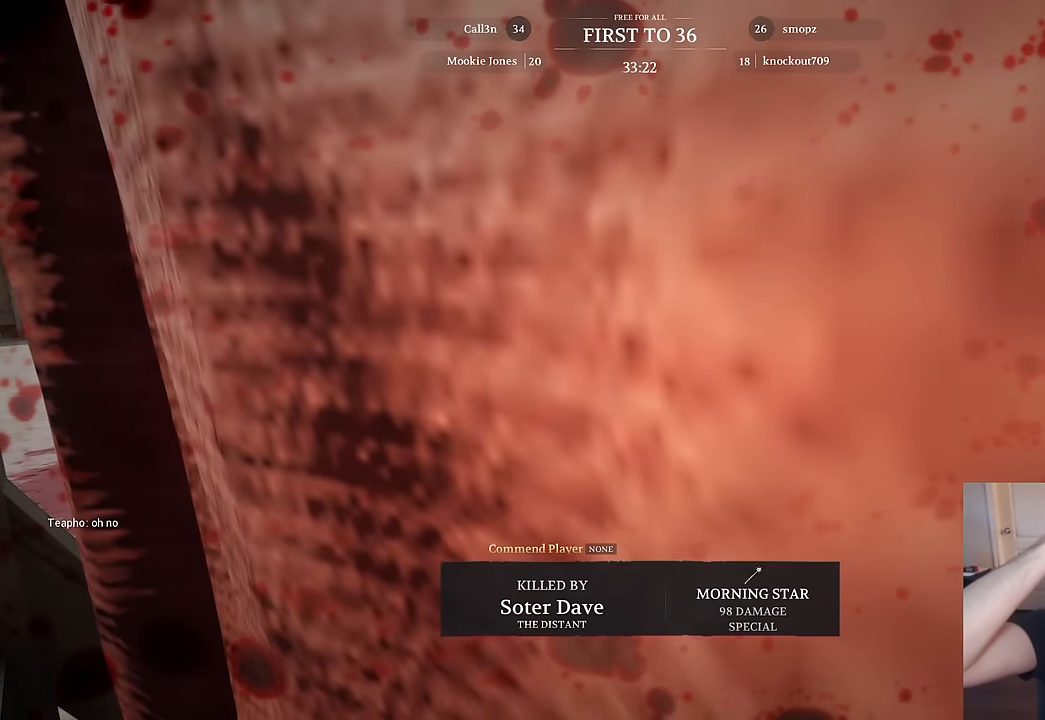
{"keys": [], "mouse": [], "mouse_move": "still", "events": []}
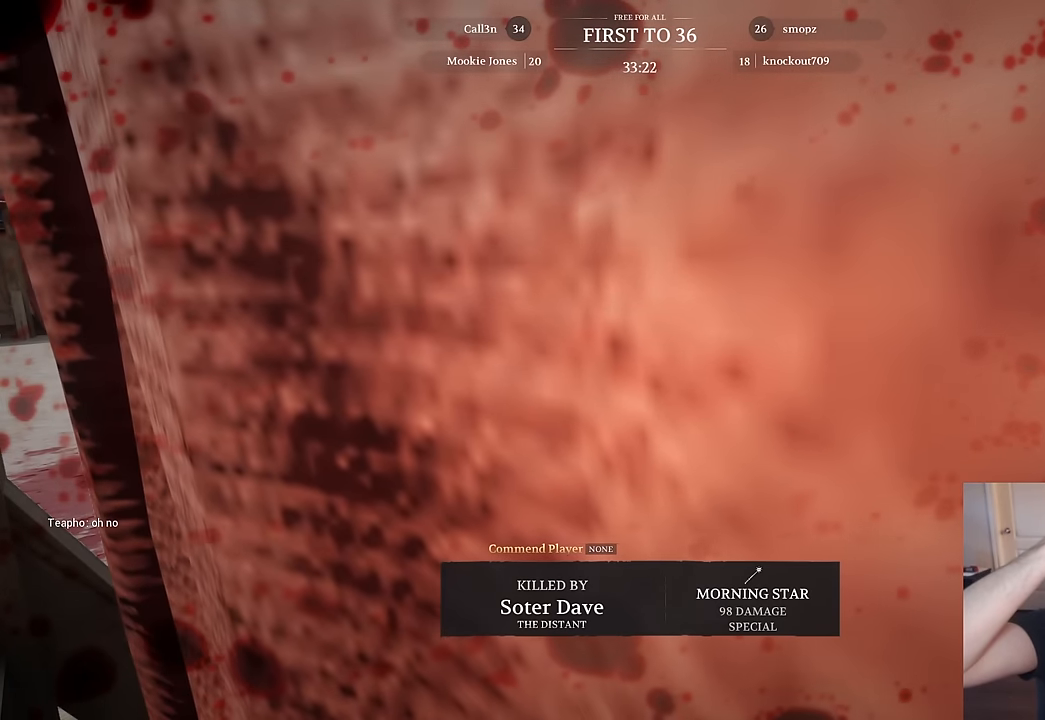
{"keys": [], "mouse": [], "mouse_move": "still", "events": []}
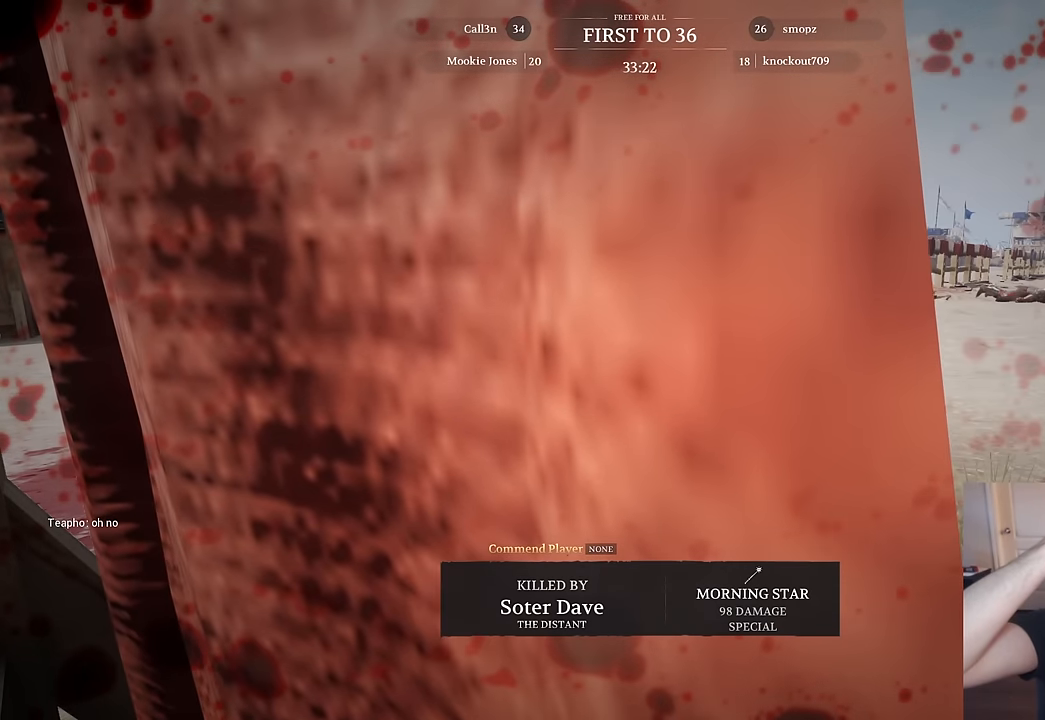
{"keys": ["w"], "mouse": [], "mouse_move": "still", "events": [[316, "w", "down"]]}